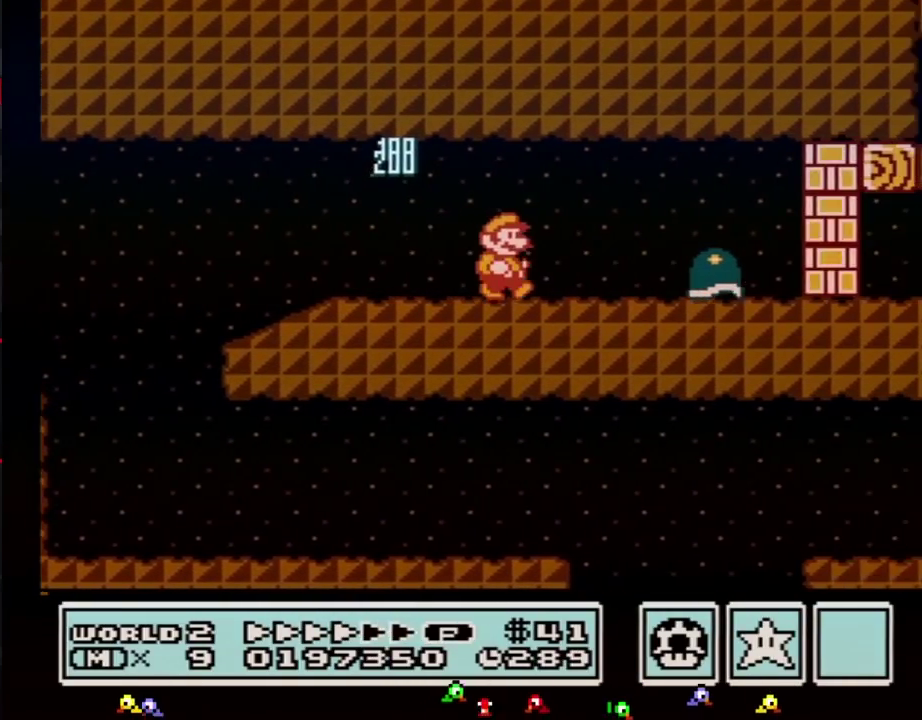
Gameplay with a controller (Nintendo layout); each line is a JSON object with the inputs held at the frame after it. "events" lists button and stick changes between this image and that frame as [ms after this image, input, new state], when the widget could be followed in between. Not read: L3 R3.
{"buttons": ["B", "DPAD_DOWN"], "events": [[283, "A", "down"], [350, "A", "up"], [467, "DPAD_DOWN", "down"], [500, "DPAD_RIGHT", "up"]]}
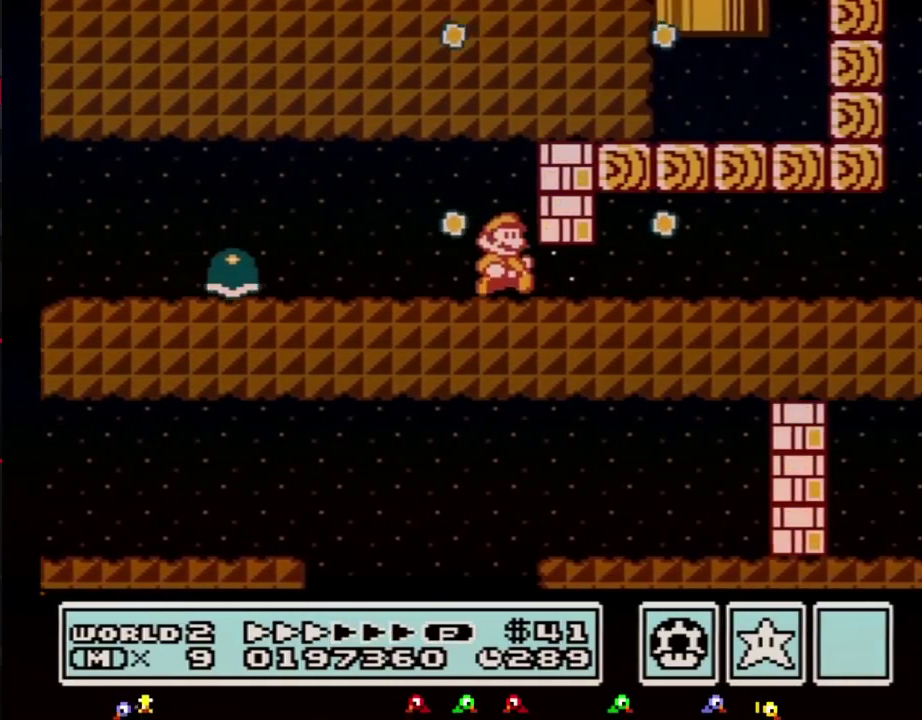
{"buttons": ["B", "DPAD_RIGHT"], "events": [[183, "A", "down"], [250, "DPAD_DOWN", "up"], [283, "A", "up"], [317, "DPAD_RIGHT", "down"]]}
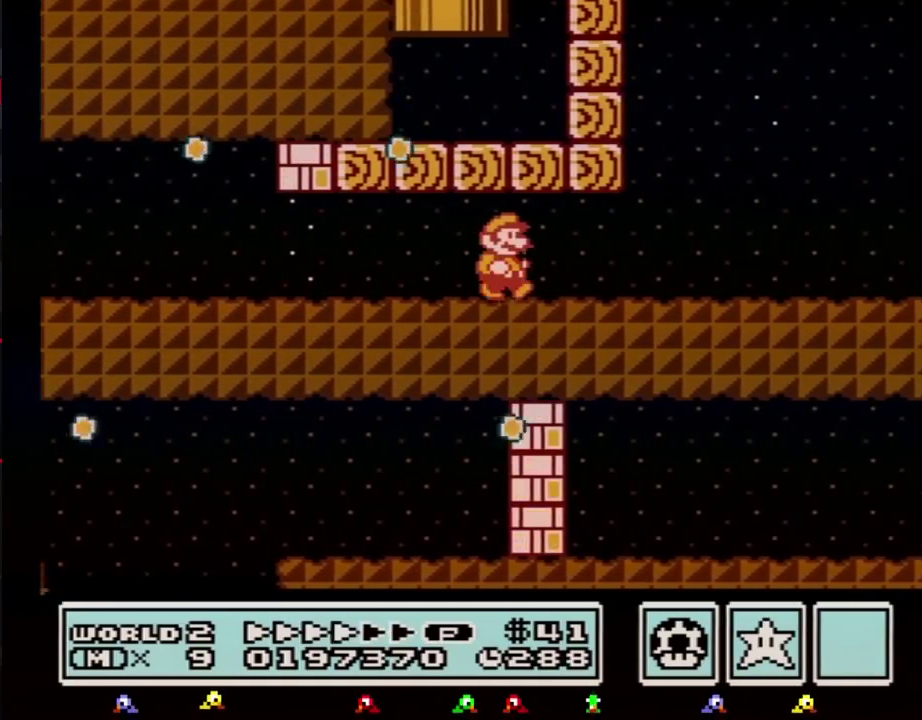
{"buttons": ["B", "DPAD_RIGHT"], "events": []}
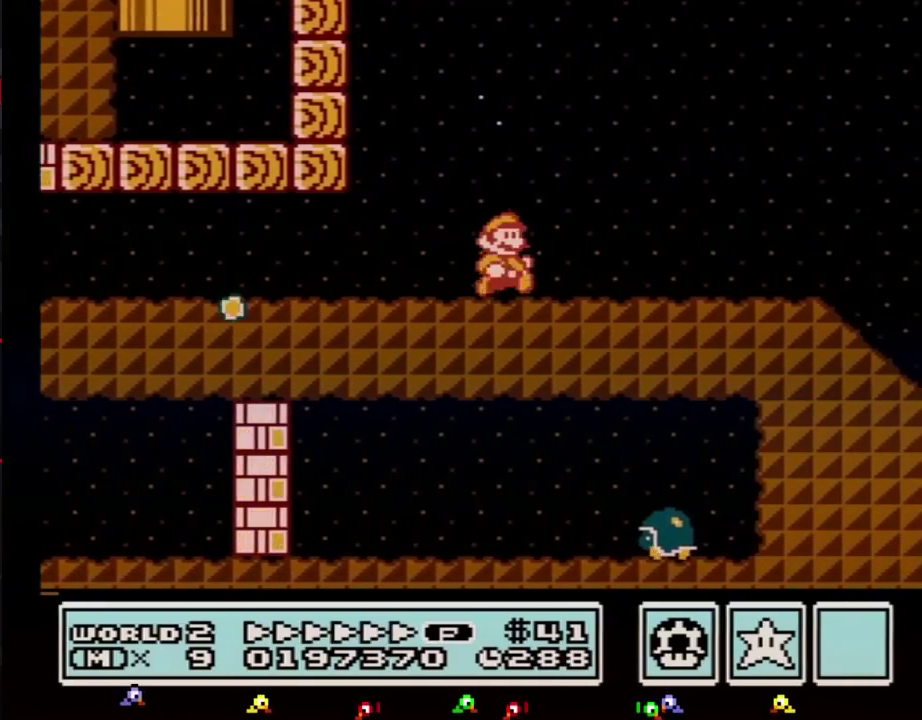
{"buttons": ["B", "DPAD_RIGHT"], "events": []}
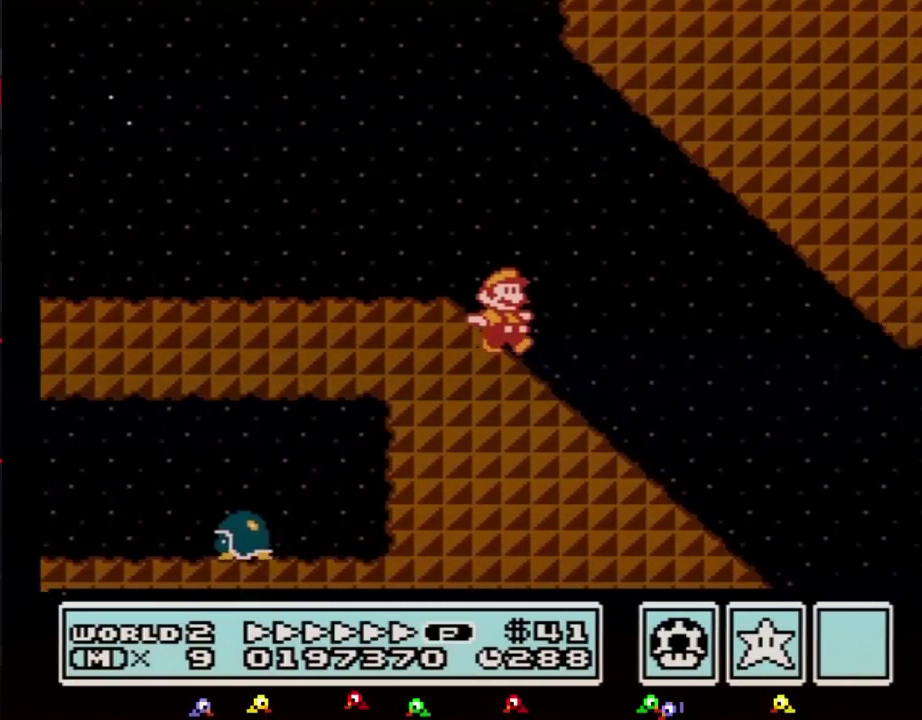
{"buttons": ["B", "DPAD_RIGHT"], "events": []}
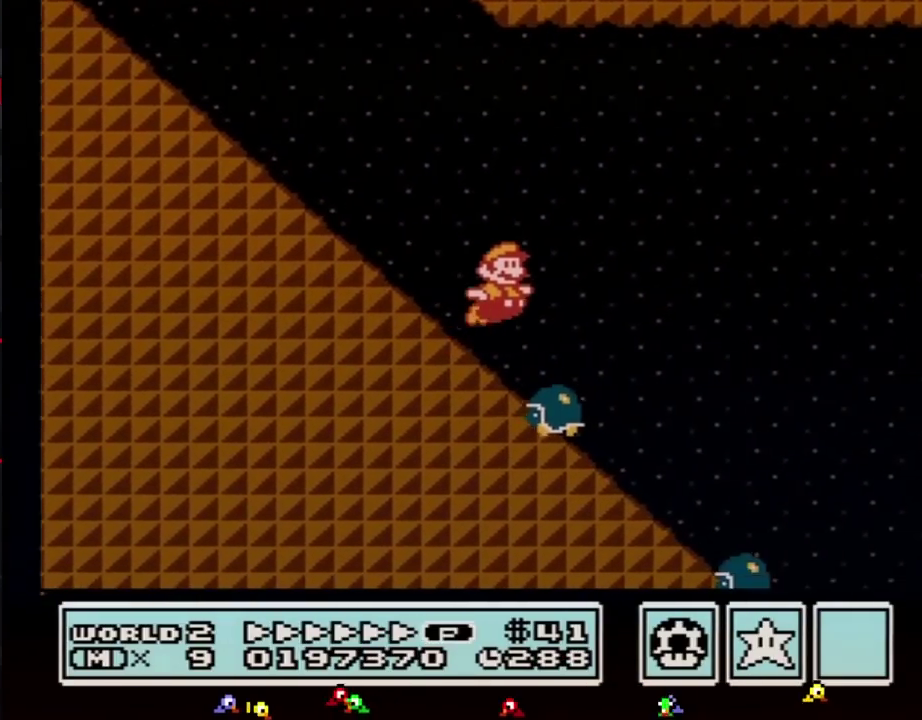
{"buttons": ["A", "B", "DPAD_RIGHT"], "events": [[67, "A", "down"]]}
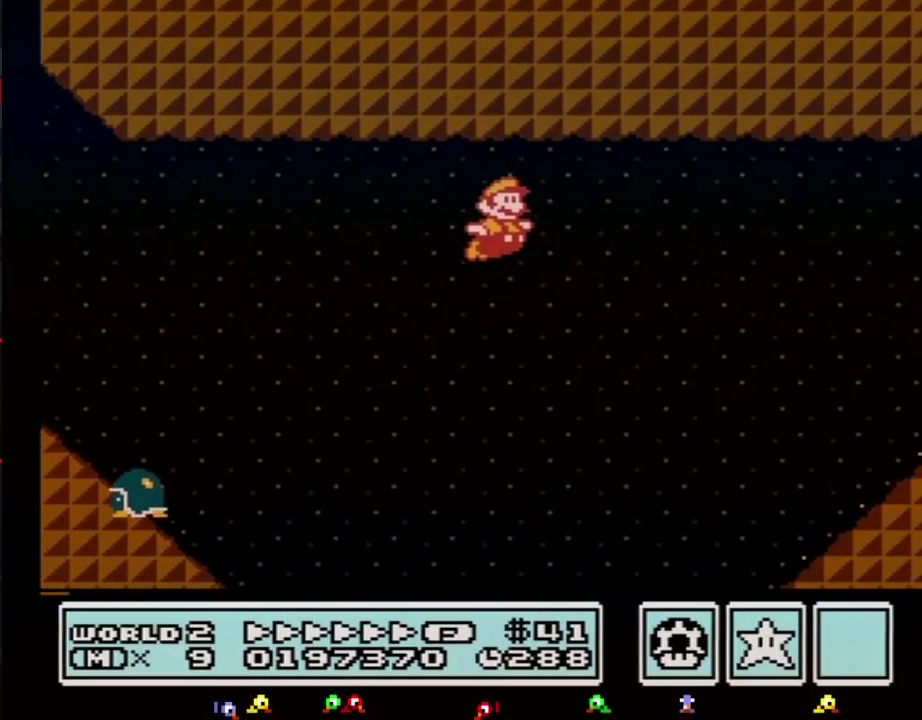
{"buttons": ["B", "DPAD_RIGHT"], "events": [[183, "A", "up"]]}
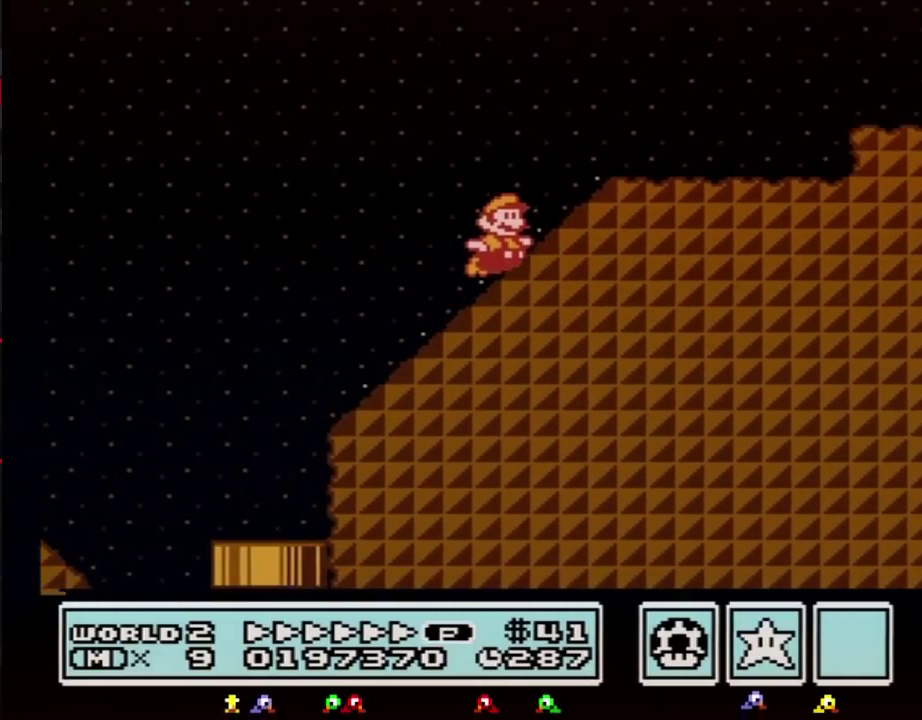
{"buttons": ["B", "DPAD_RIGHT"], "events": [[33, "A", "down"], [383, "A", "up"]]}
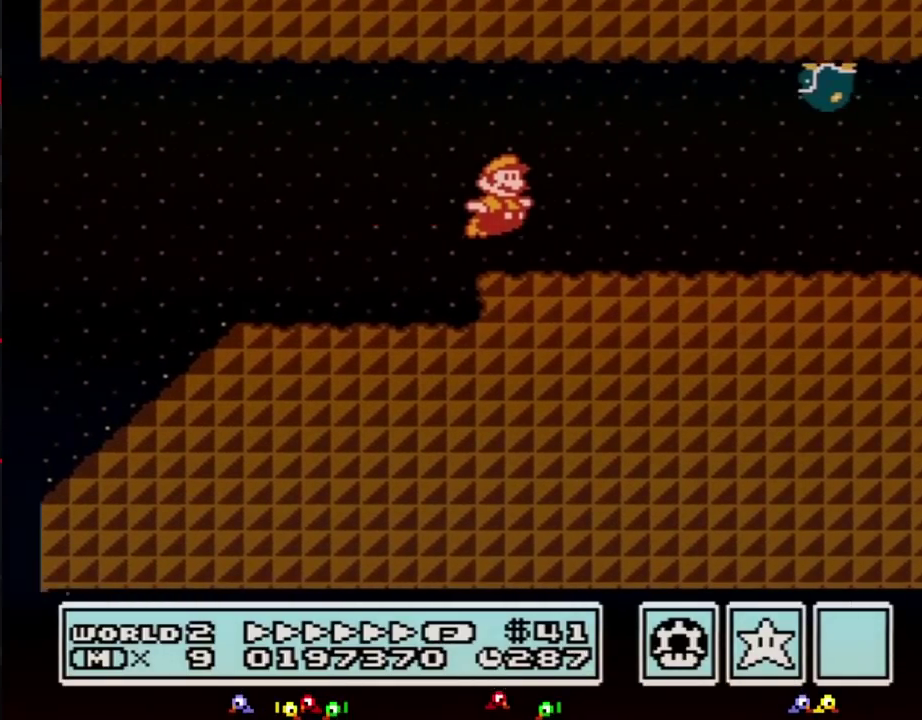
{"buttons": ["B", "DPAD_RIGHT"], "events": []}
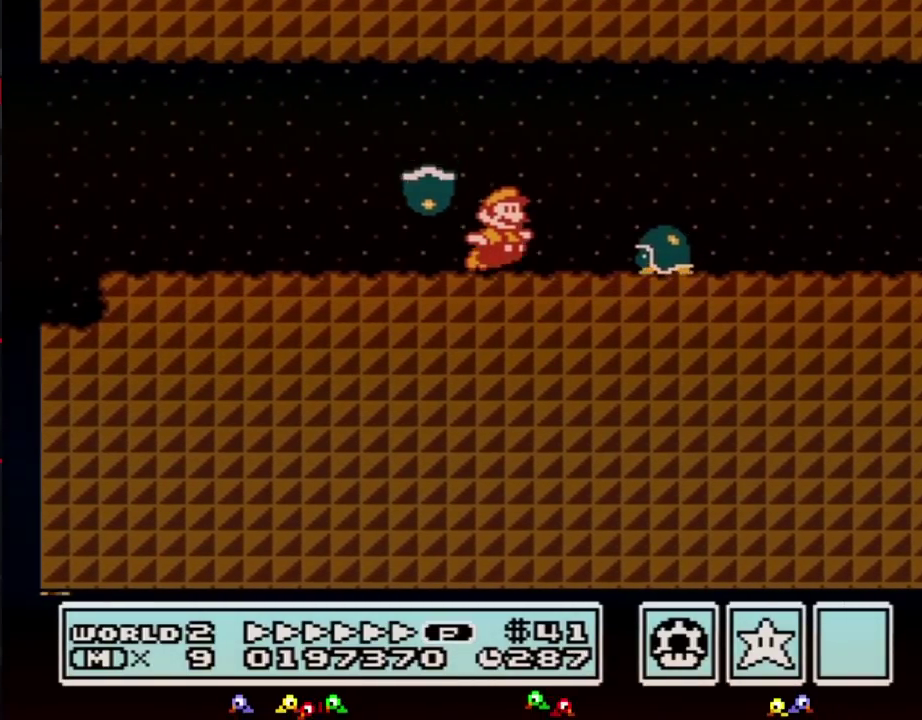
{"buttons": ["DPAD_RIGHT"], "events": [[100, "A", "down"], [150, "A", "up"], [500, "B", "up"]]}
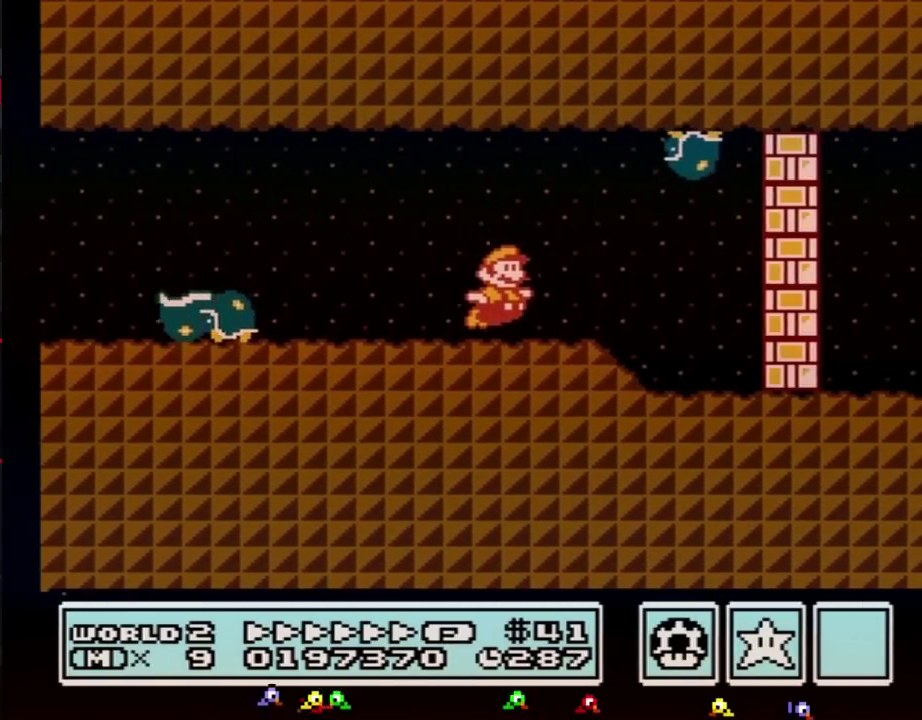
{"buttons": ["A", "B", "DPAD_LEFT"], "events": [[33, "B", "down"], [283, "DPAD_DOWN", "down"], [317, "DPAD_RIGHT", "up"], [383, "A", "down"], [433, "DPAD_DOWN", "up"], [433, "DPAD_LEFT", "down"]]}
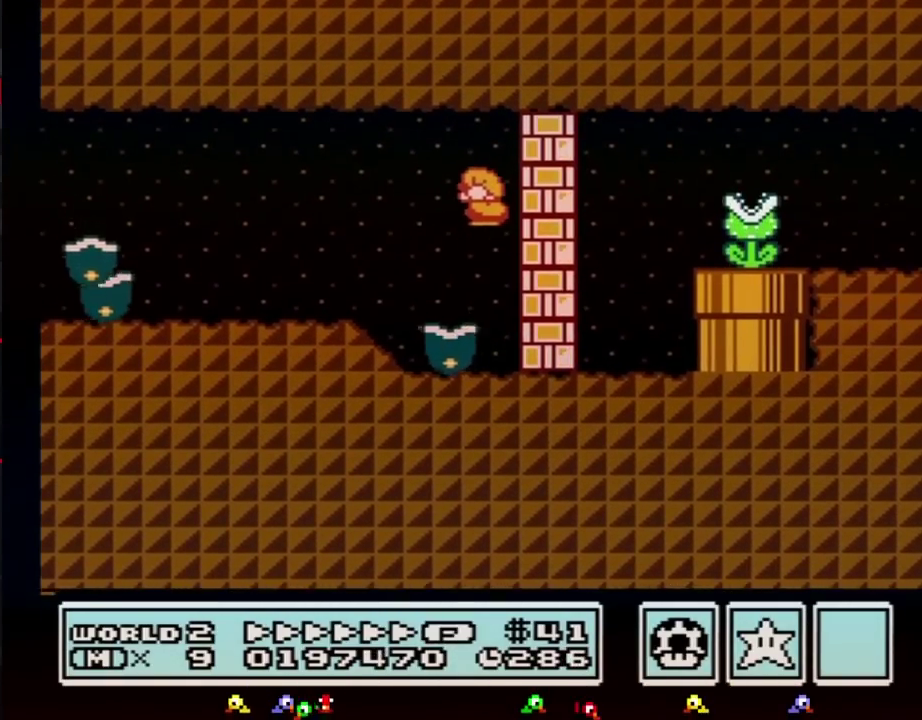
{"buttons": ["B", "DPAD_RIGHT"], "events": [[150, "A", "up"], [217, "DPAD_LEFT", "up"], [217, "DPAD_RIGHT", "down"]]}
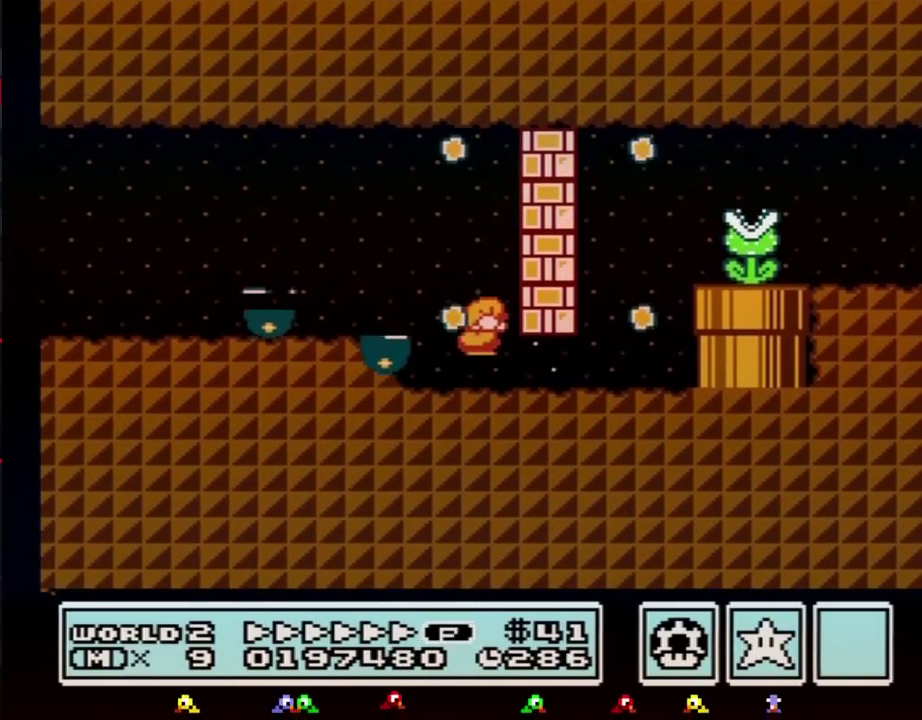
{"buttons": ["B", "DPAD_RIGHT"], "events": [[133, "DPAD_DOWN", "down"], [183, "DPAD_RIGHT", "up"], [317, "A", "down"], [350, "DPAD_RIGHT", "down"], [367, "A", "up"], [400, "DPAD_DOWN", "up"]]}
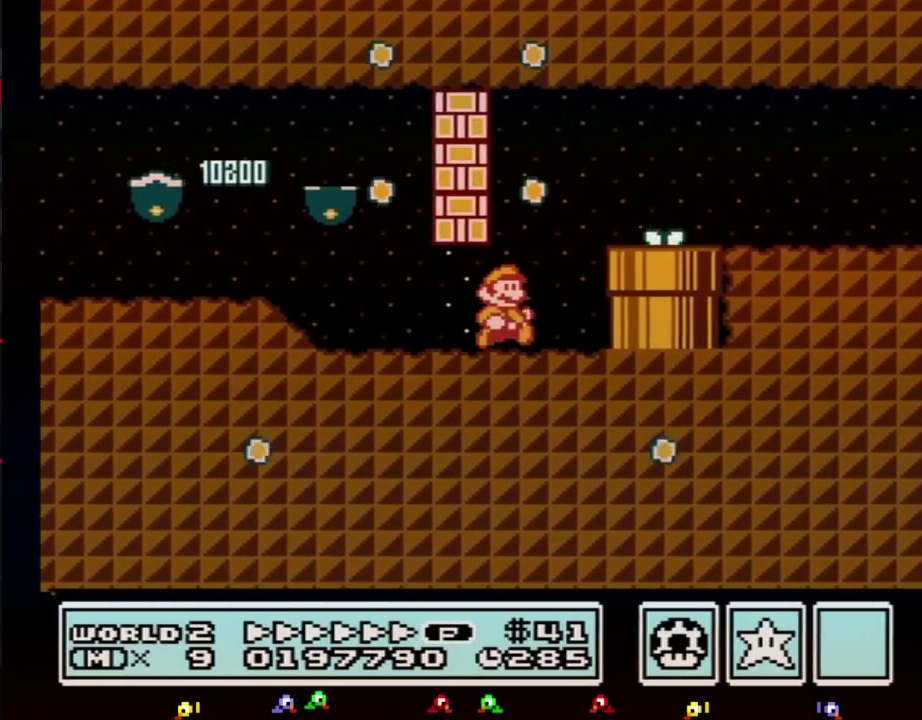
{"buttons": ["B", "DPAD_RIGHT"], "events": [[100, "A", "down"], [183, "A", "up"]]}
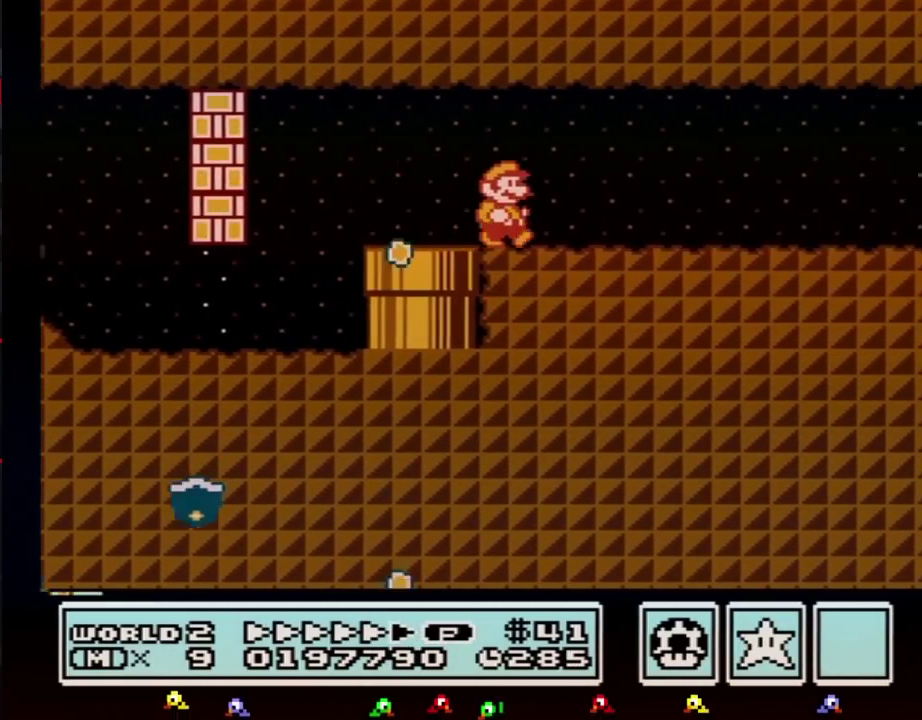
{"buttons": ["B", "DPAD_RIGHT"], "events": []}
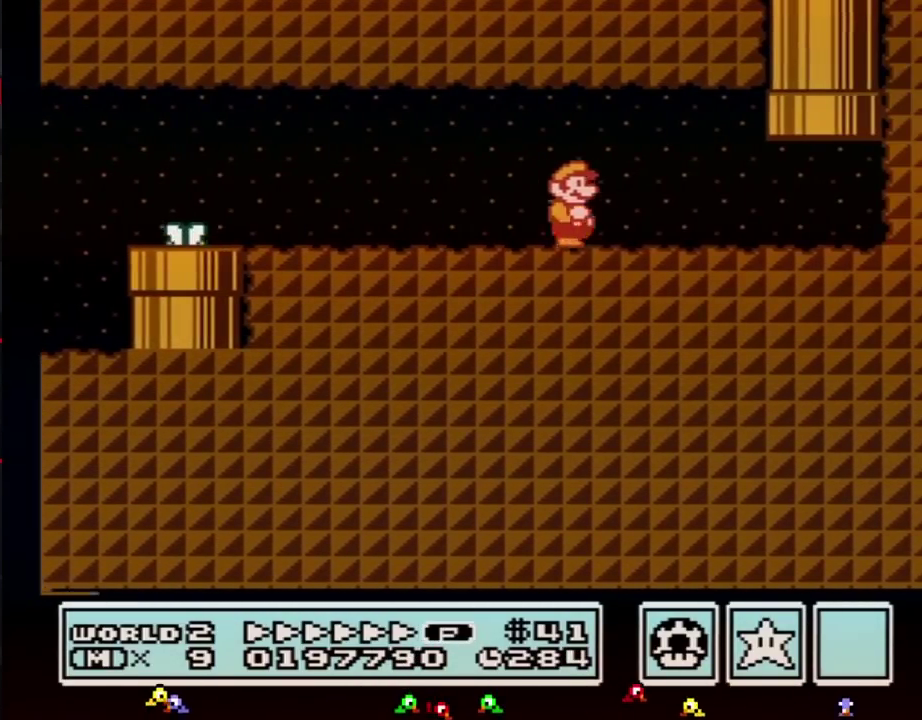
{"buttons": ["A", "B", "DPAD_UP"], "events": [[350, "DPAD_RIGHT", "up"], [350, "DPAD_UP", "down"], [400, "A", "down"]]}
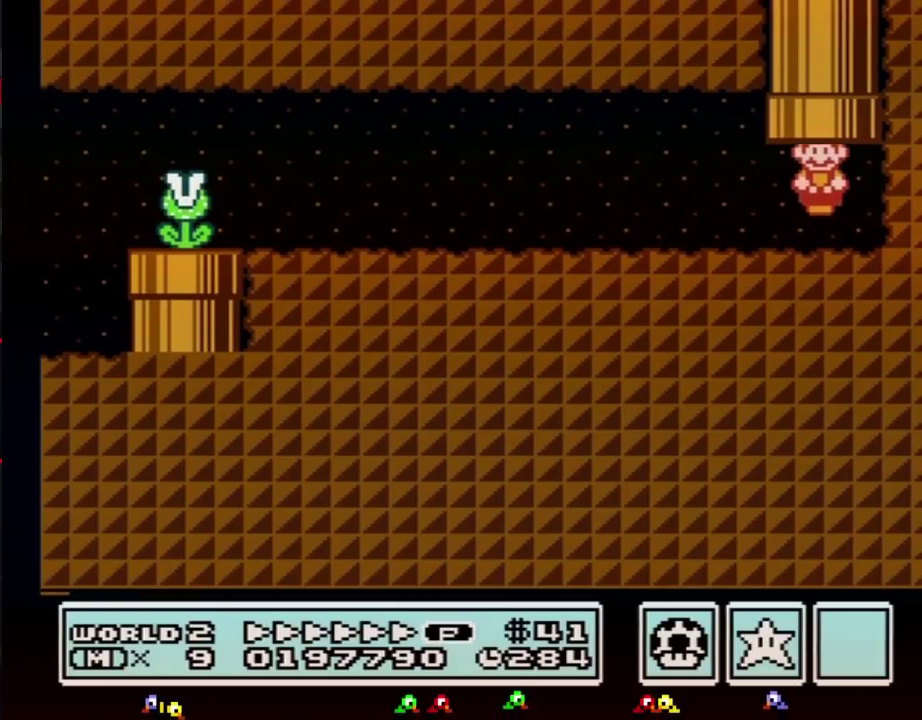
{"buttons": ["B"], "events": [[133, "DPAD_UP", "up"], [150, "A", "up"]]}
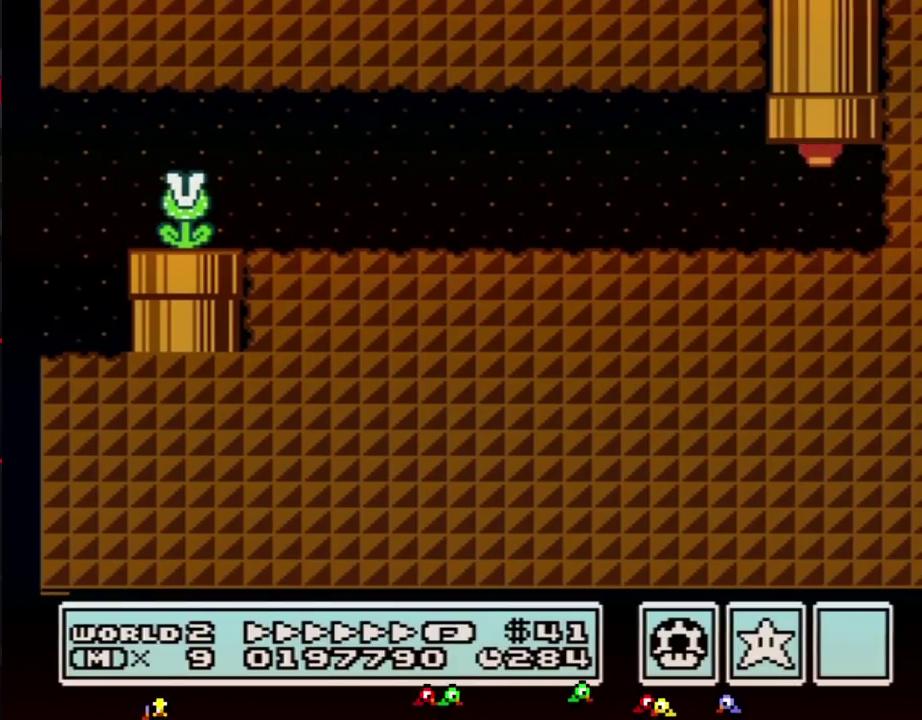
{"buttons": ["B", "DPAD_RIGHT"], "events": [[67, "DPAD_RIGHT", "down"]]}
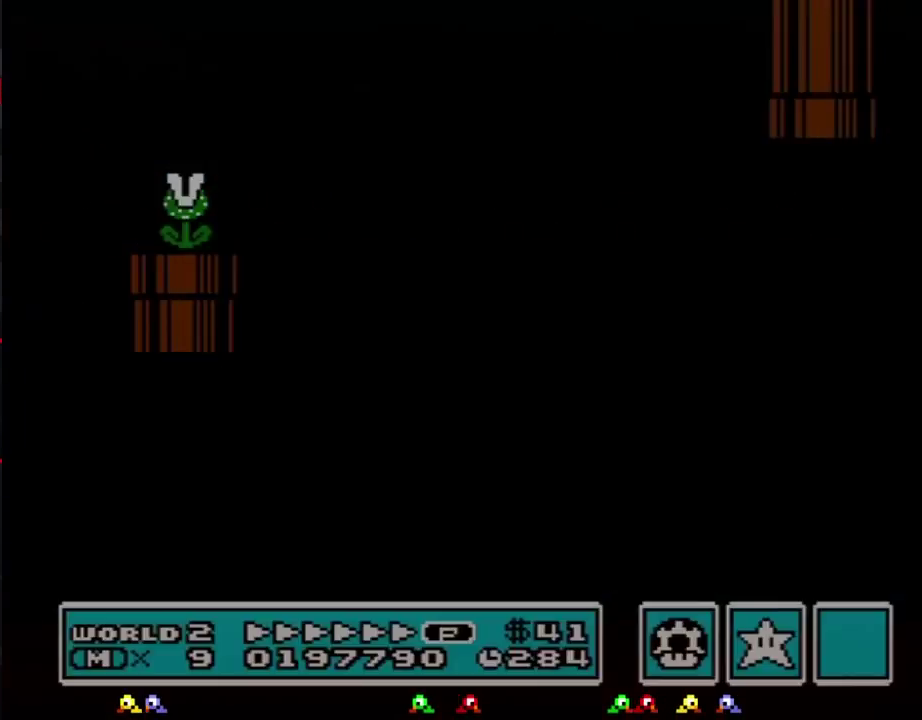
{"buttons": ["B", "DPAD_RIGHT"], "events": []}
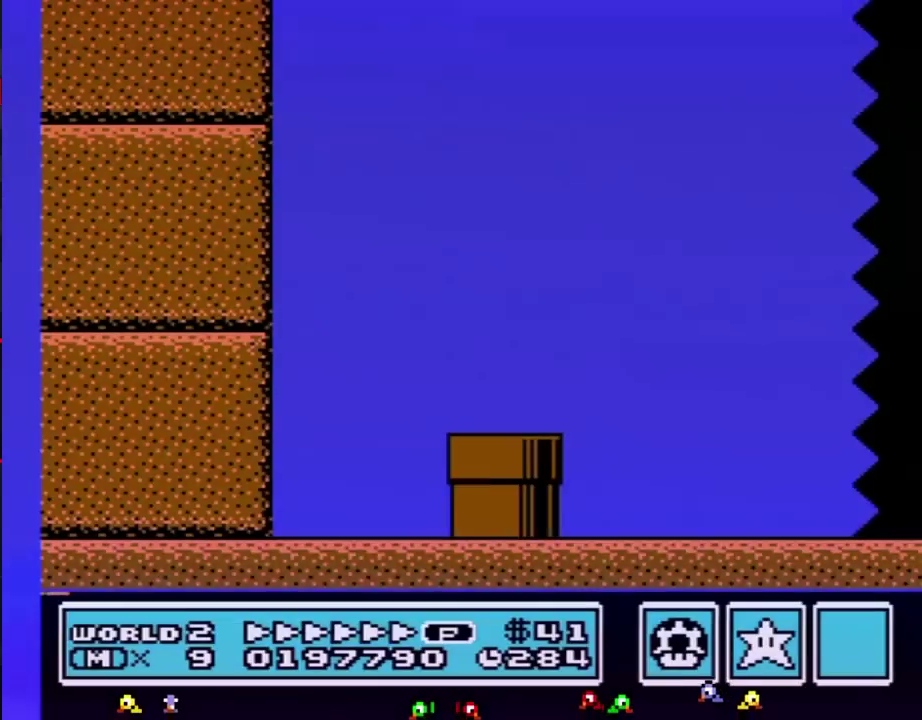
{"buttons": ["B", "DPAD_RIGHT"], "events": []}
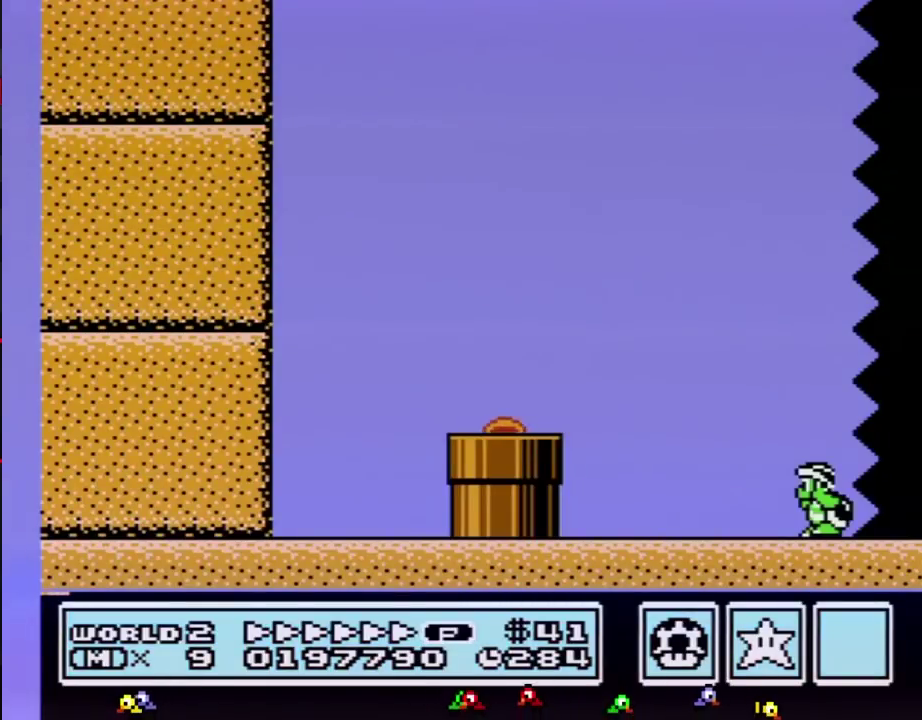
{"buttons": ["B", "DPAD_RIGHT"], "events": []}
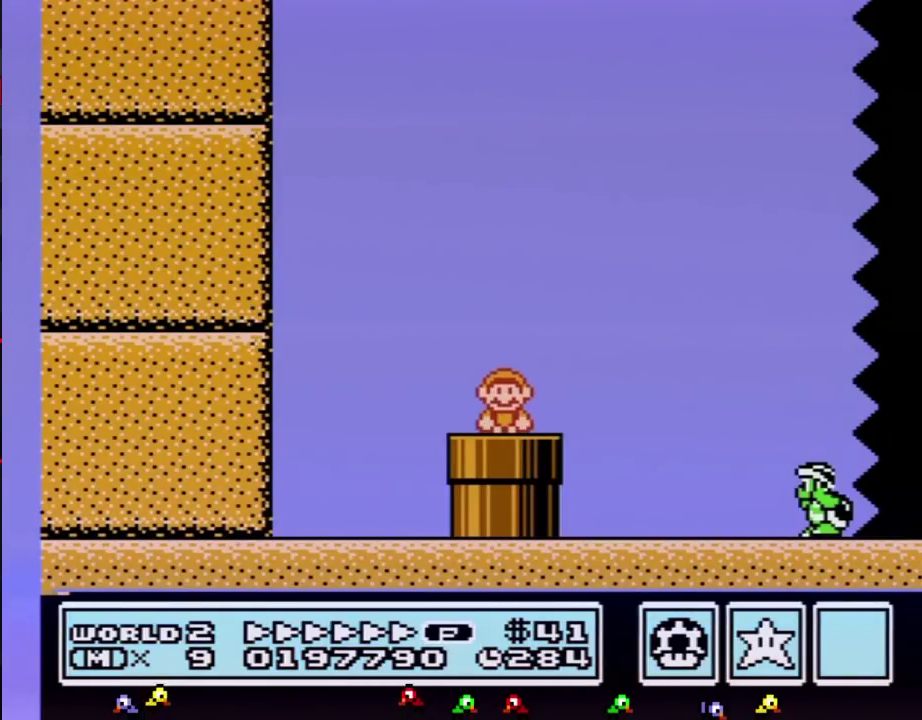
{"buttons": ["A", "B", "DPAD_RIGHT"], "events": [[500, "A", "down"]]}
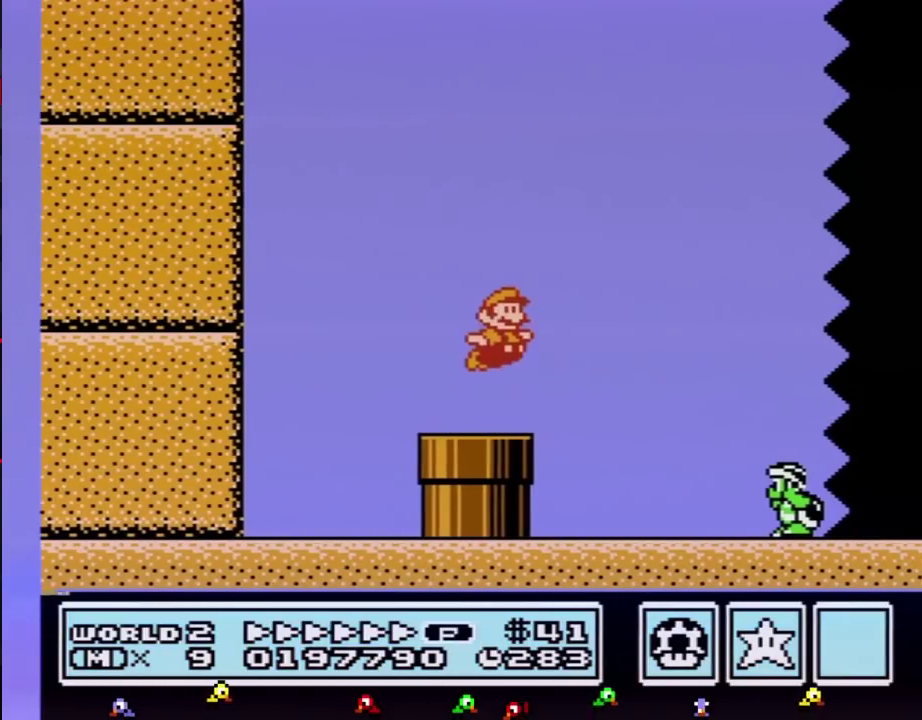
{"buttons": ["A", "B", "DPAD_RIGHT"], "events": [[133, "B", "up"], [183, "B", "down"]]}
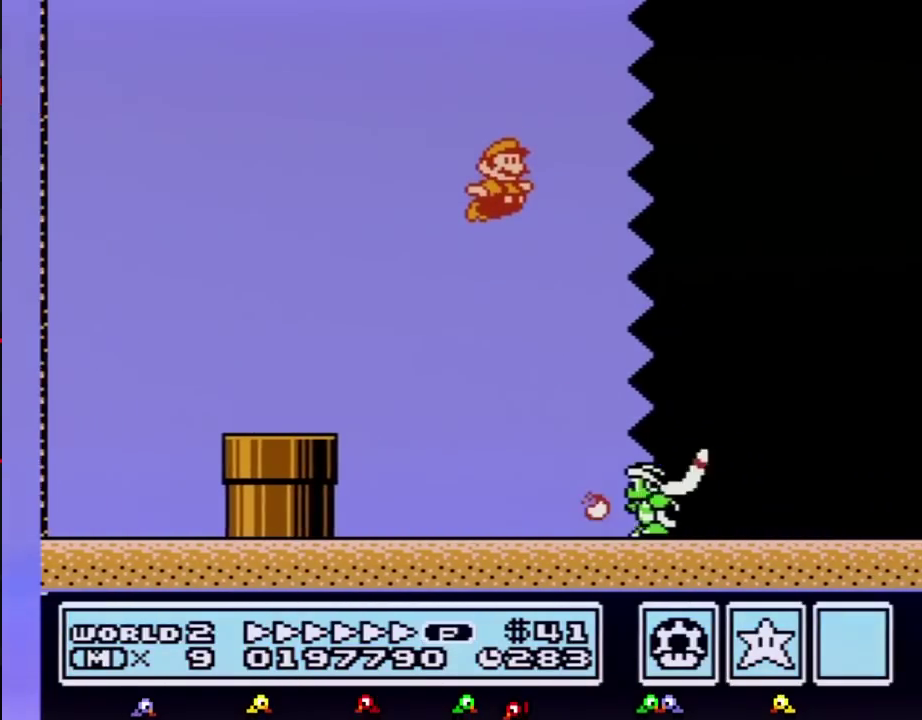
{"buttons": ["B", "DPAD_RIGHT"], "events": [[150, "A", "up"]]}
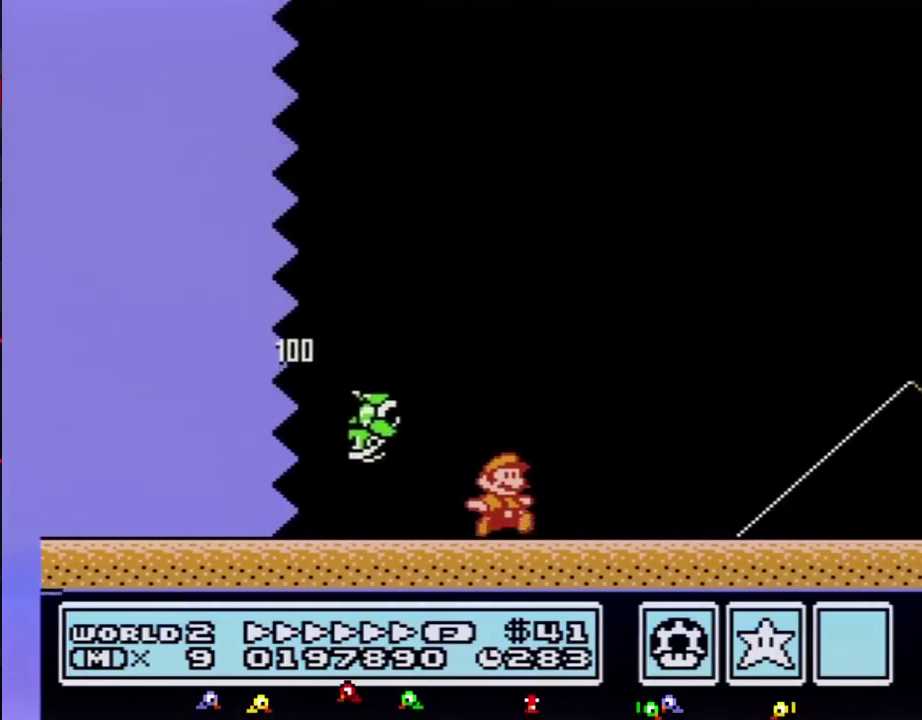
{"buttons": ["A", "B", "DPAD_RIGHT"], "events": [[433, "A", "down"]]}
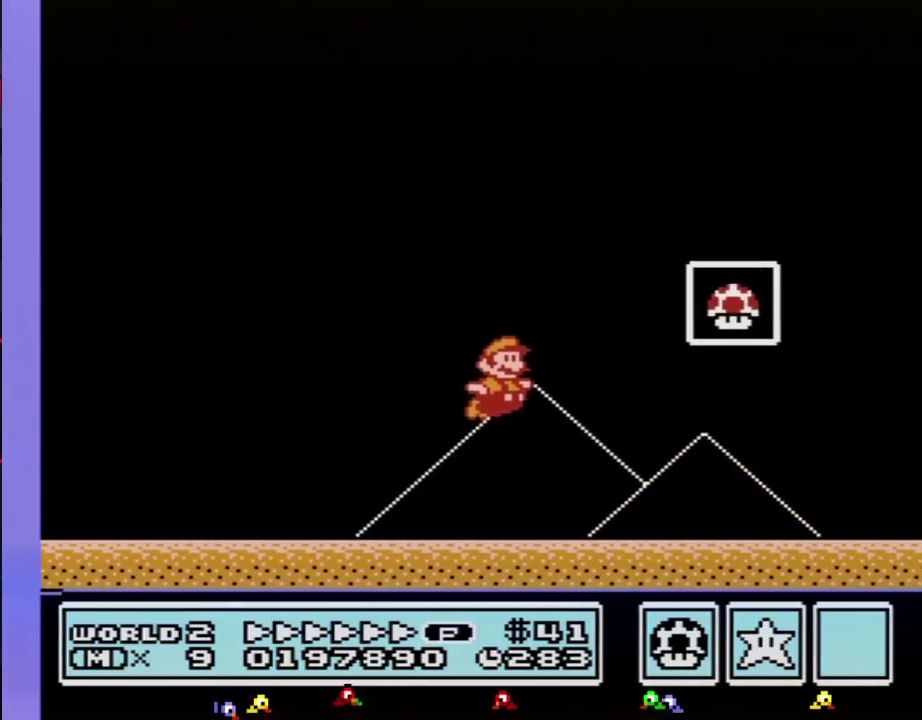
{"buttons": [], "events": [[150, "A", "up"], [183, "B", "up"], [250, "B", "down"], [317, "B", "up"], [350, "DPAD_RIGHT", "up"]]}